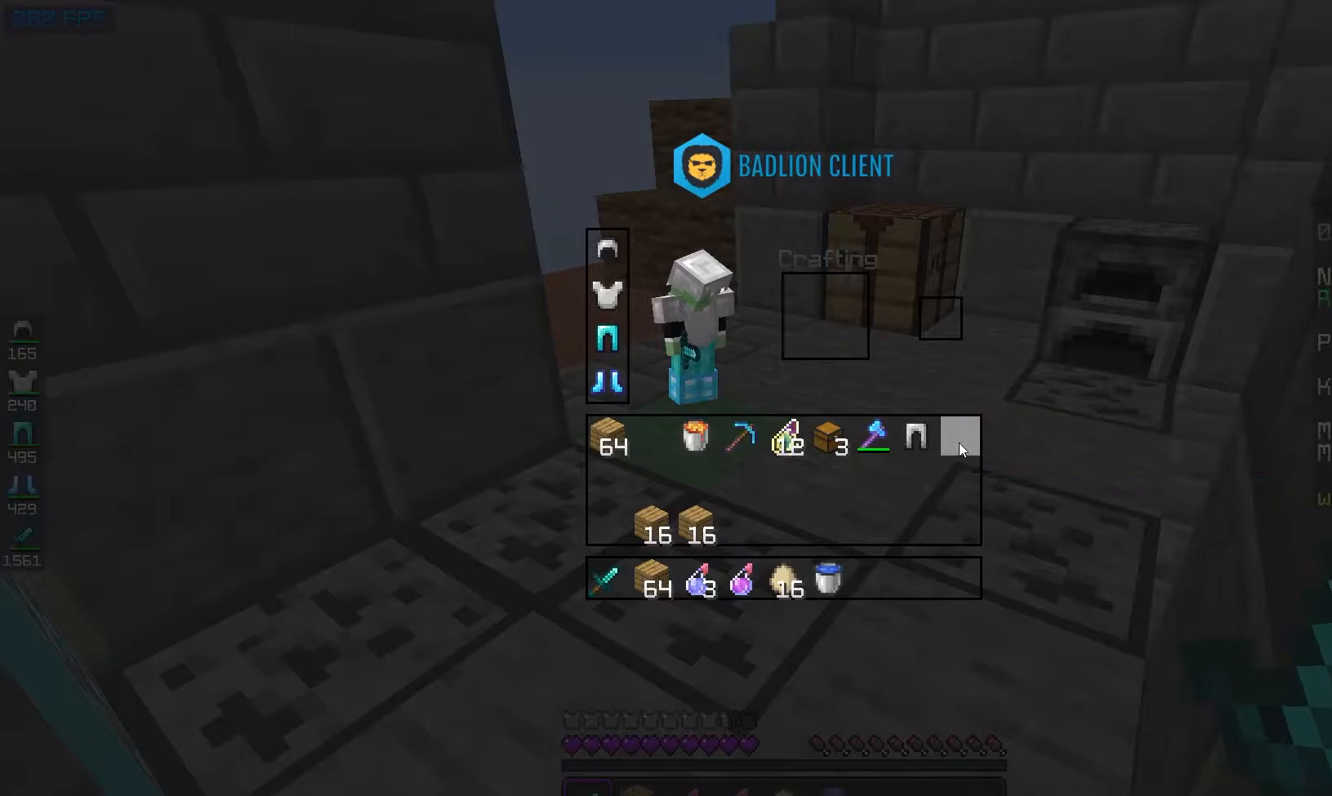
Gameplay with keyboard and mouse; each line is a JSON object with the keys and mouse buttons held at the frame after it. "events" lists presses ("down") and releases ("up") of "a", "d", "s", "space", "w", "mouse_left" and "mouse_right" between this image and that frame as [ms after this image, input, new state], when the widget could be followed in between. "mouse_left", "mouse_right" = the "left", "right" buttons of the "mouse" list. No other keys are recorded. Fast repeated clicks can show as one long hold. Mouse movement is not recorded.
{"keys": ["w"], "mouse": [], "events": [[383, "w", "down"]]}
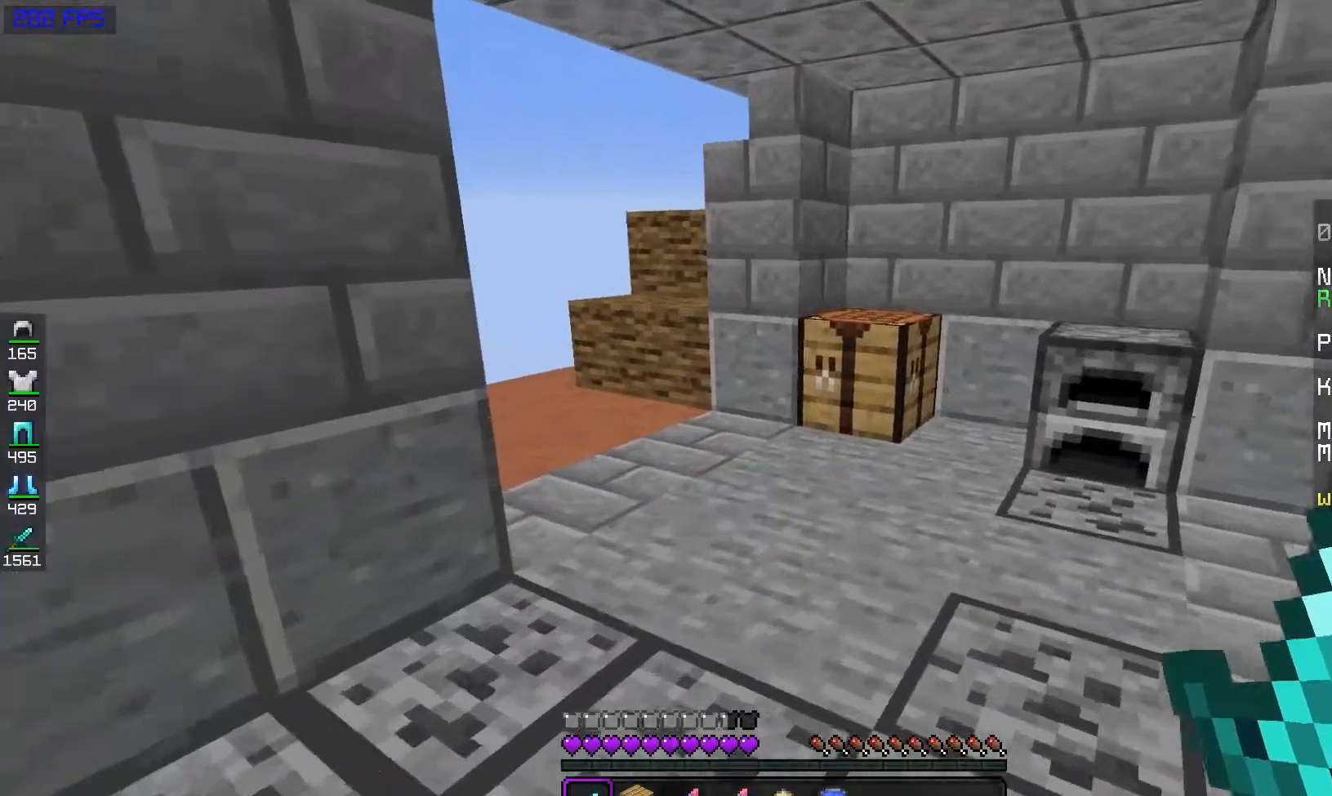
{"keys": ["w"], "mouse": [], "events": []}
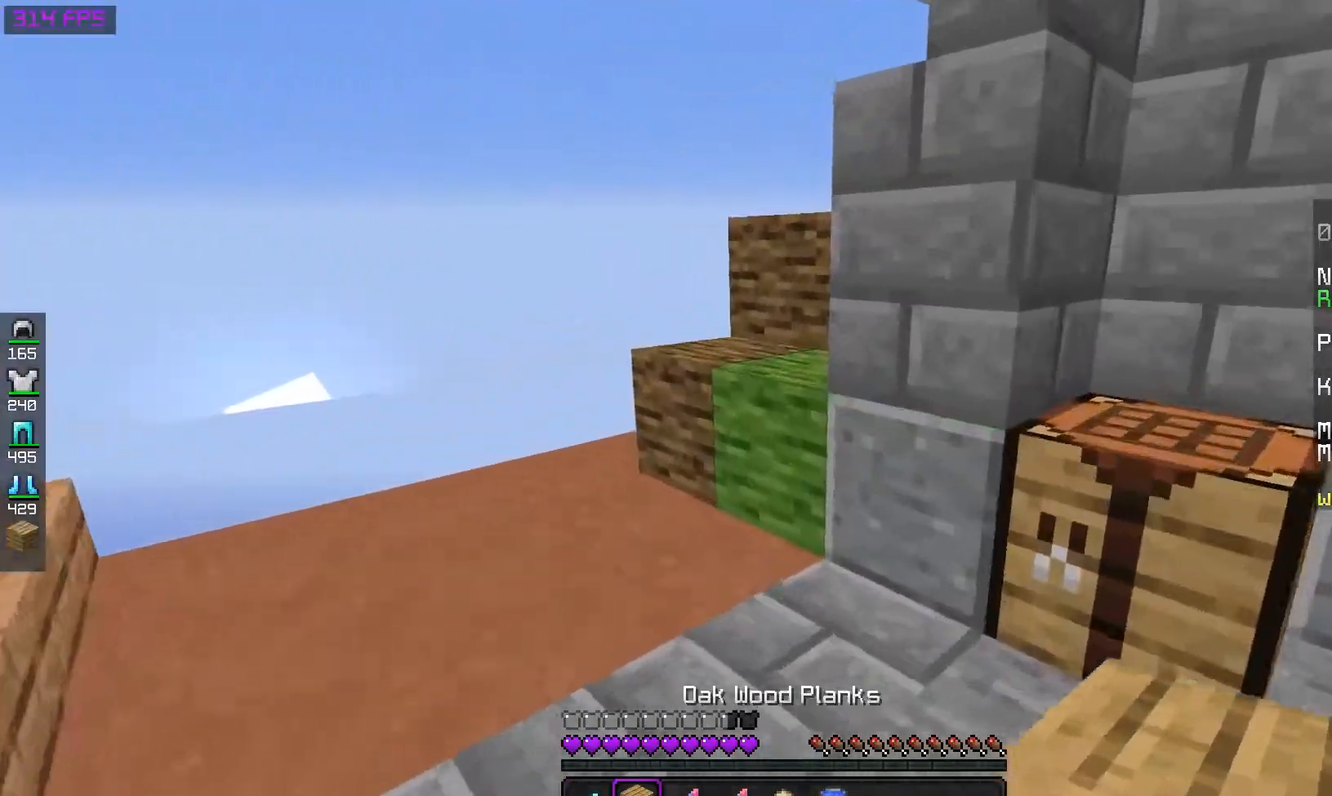
{"keys": ["w"], "mouse": [], "events": []}
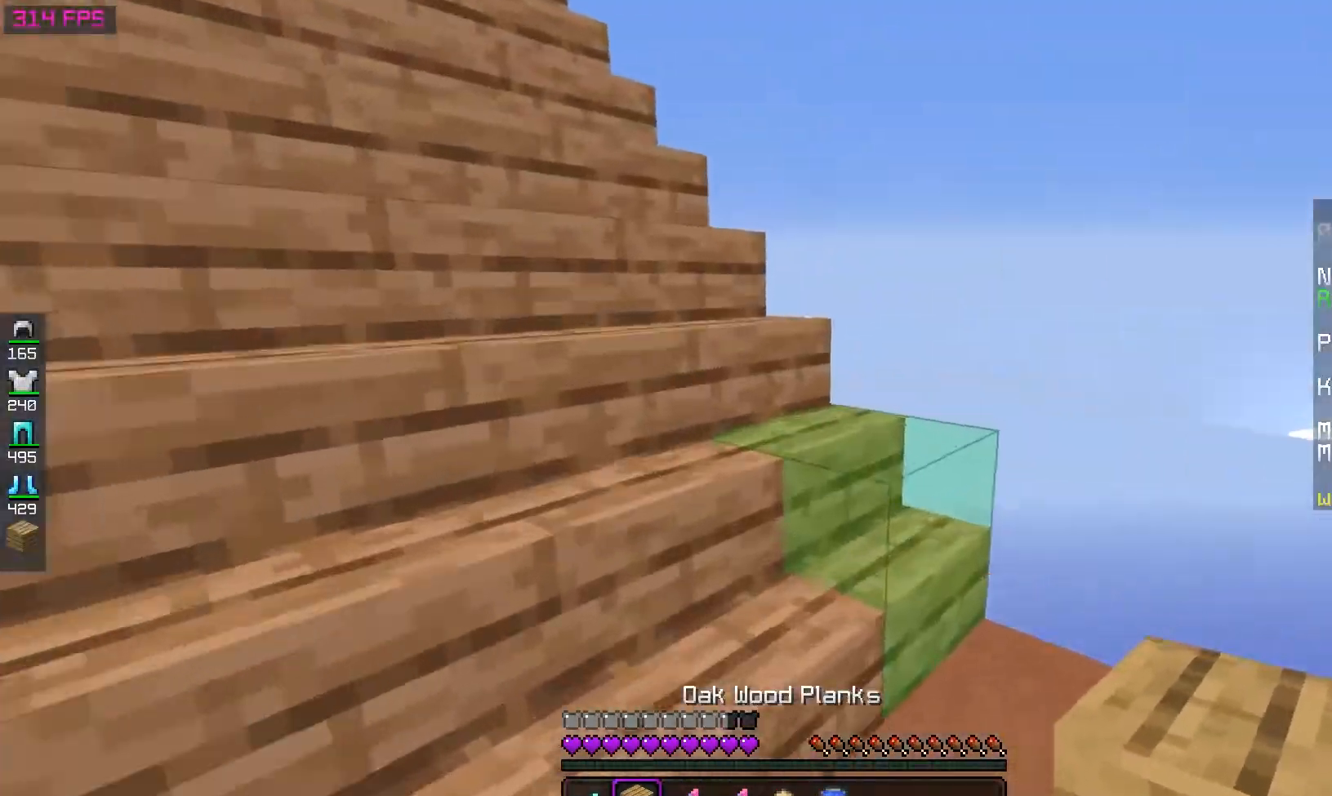
{"keys": ["a", "w"], "mouse": [], "events": [[167, "mouse_left", "down"], [183, "a", "down"], [350, "mouse_left", "up"]]}
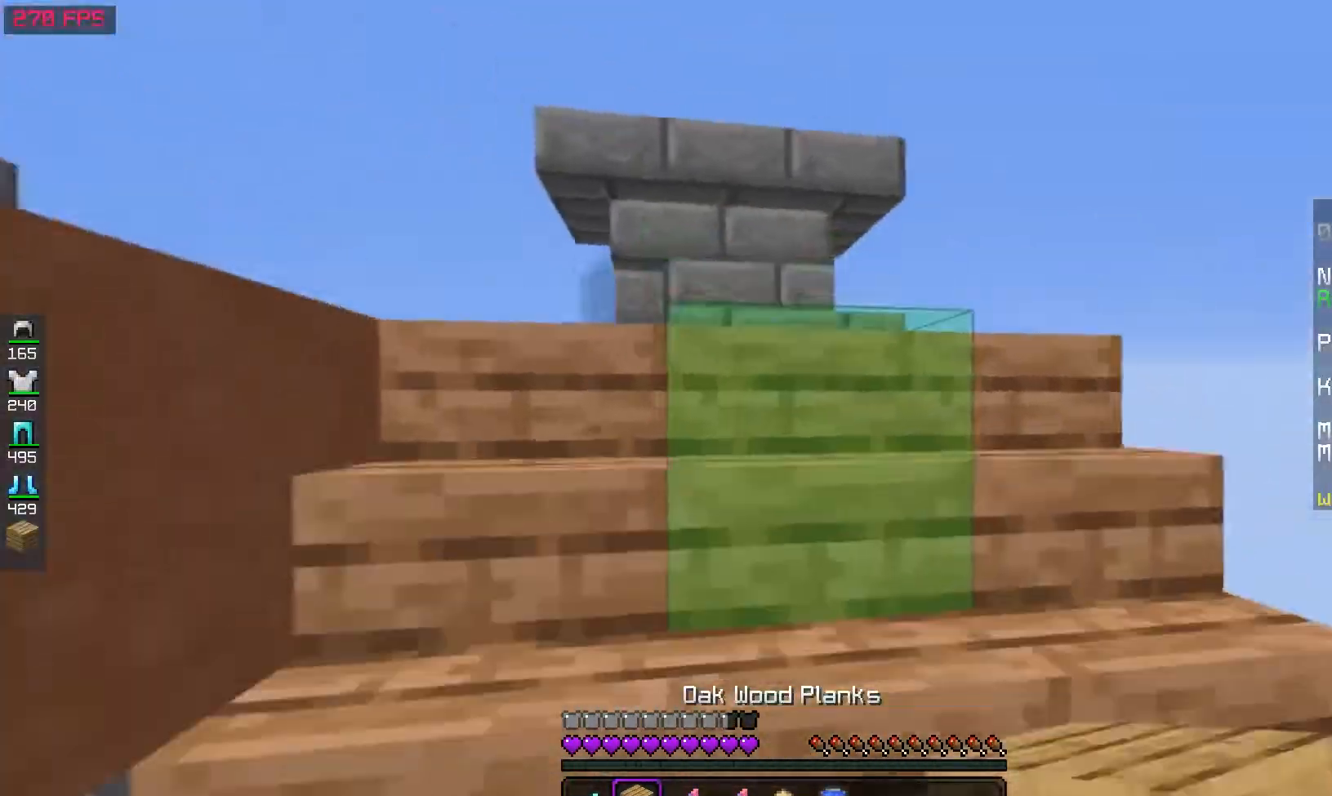
{"keys": ["a", "w"], "mouse": [], "events": [[183, "a", "up"], [467, "a", "down"]]}
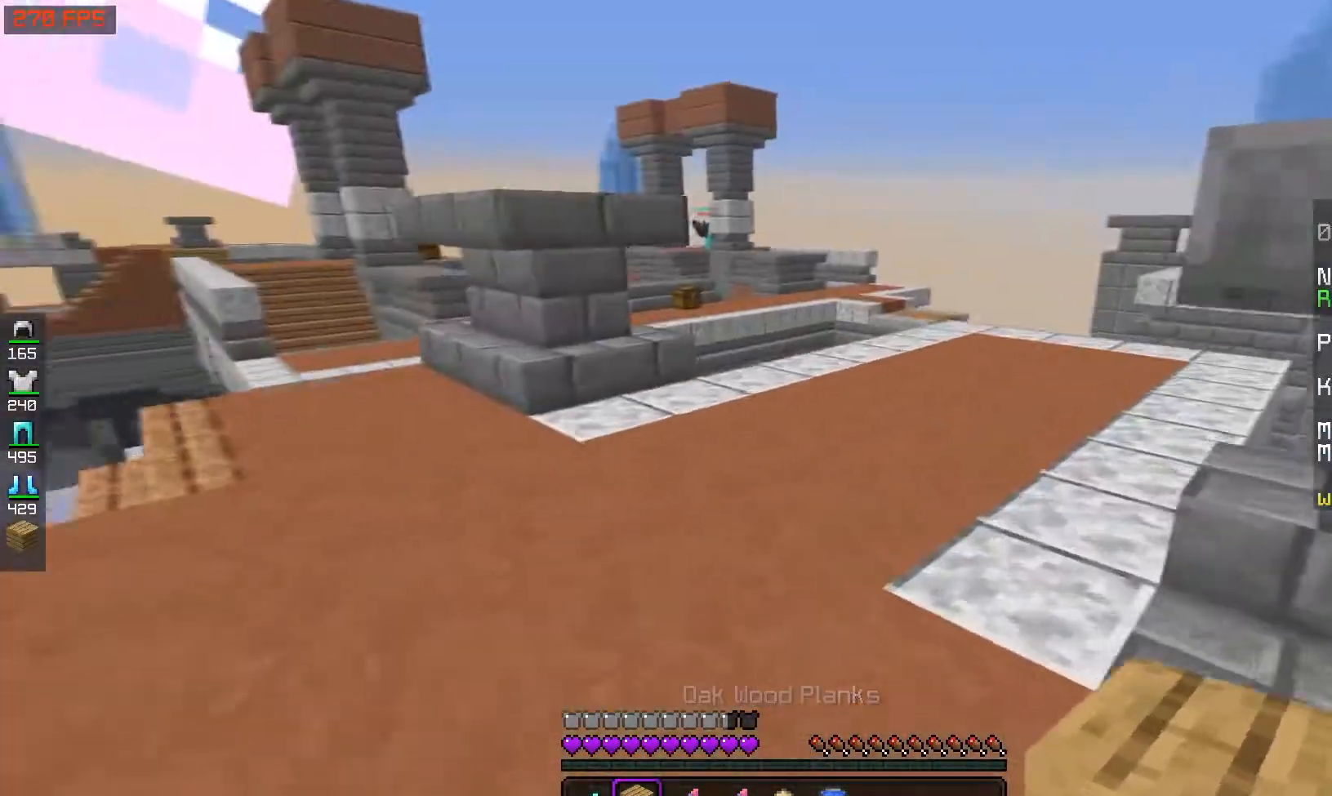
{"keys": ["w"], "mouse": [], "events": [[167, "a", "up"], [250, "d", "down"], [483, "d", "up"]]}
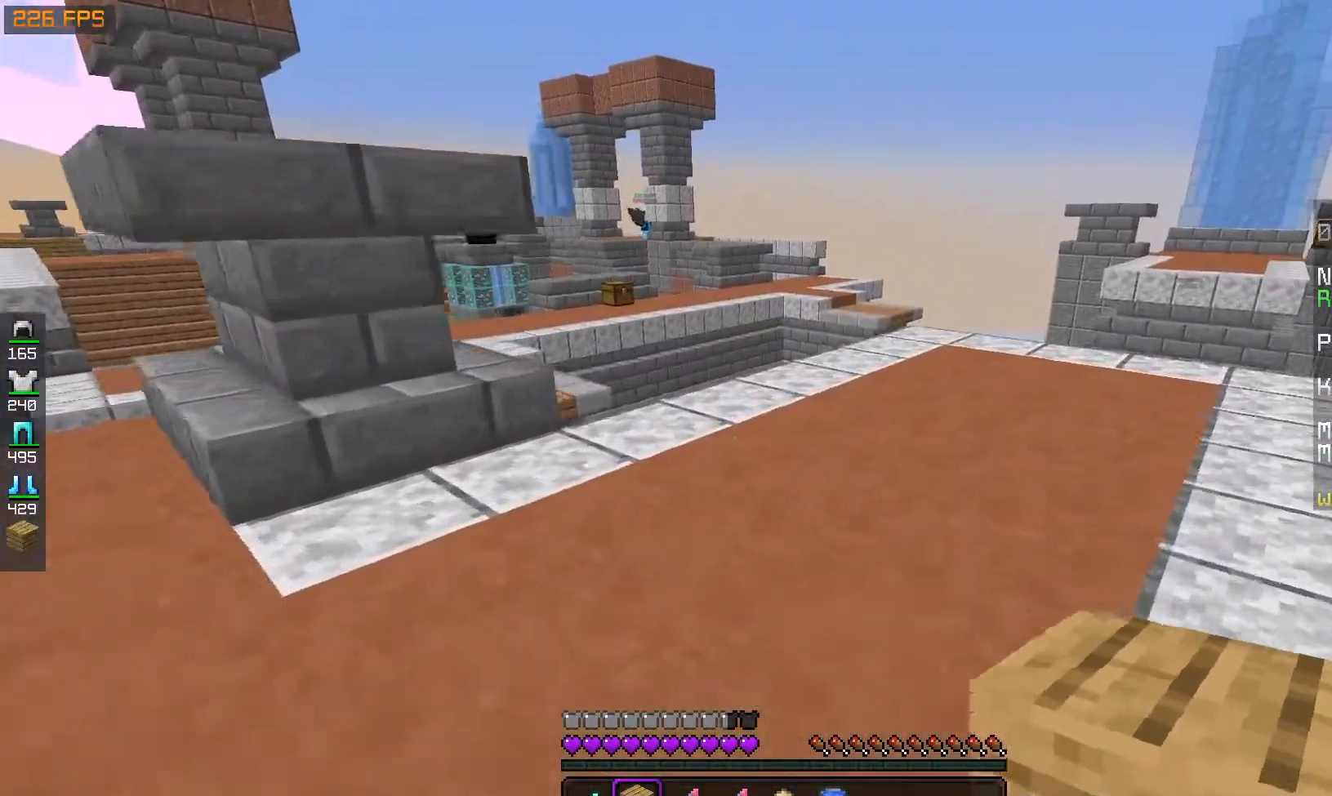
{"keys": ["w"], "mouse": [], "events": [[117, "d", "down"], [283, "d", "up"]]}
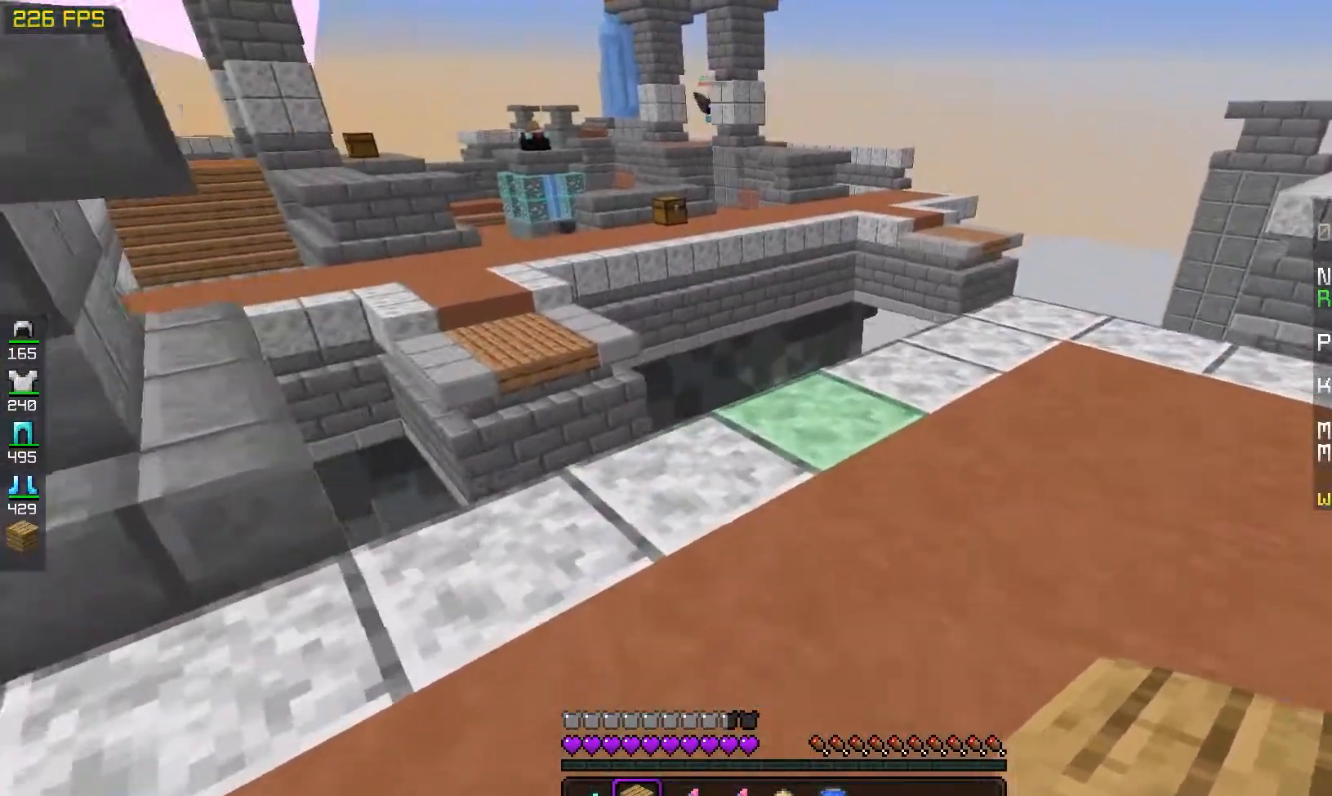
{"keys": ["w"], "mouse": [], "events": [[50, "mouse_right", "down"], [267, "mouse_right", "up"]]}
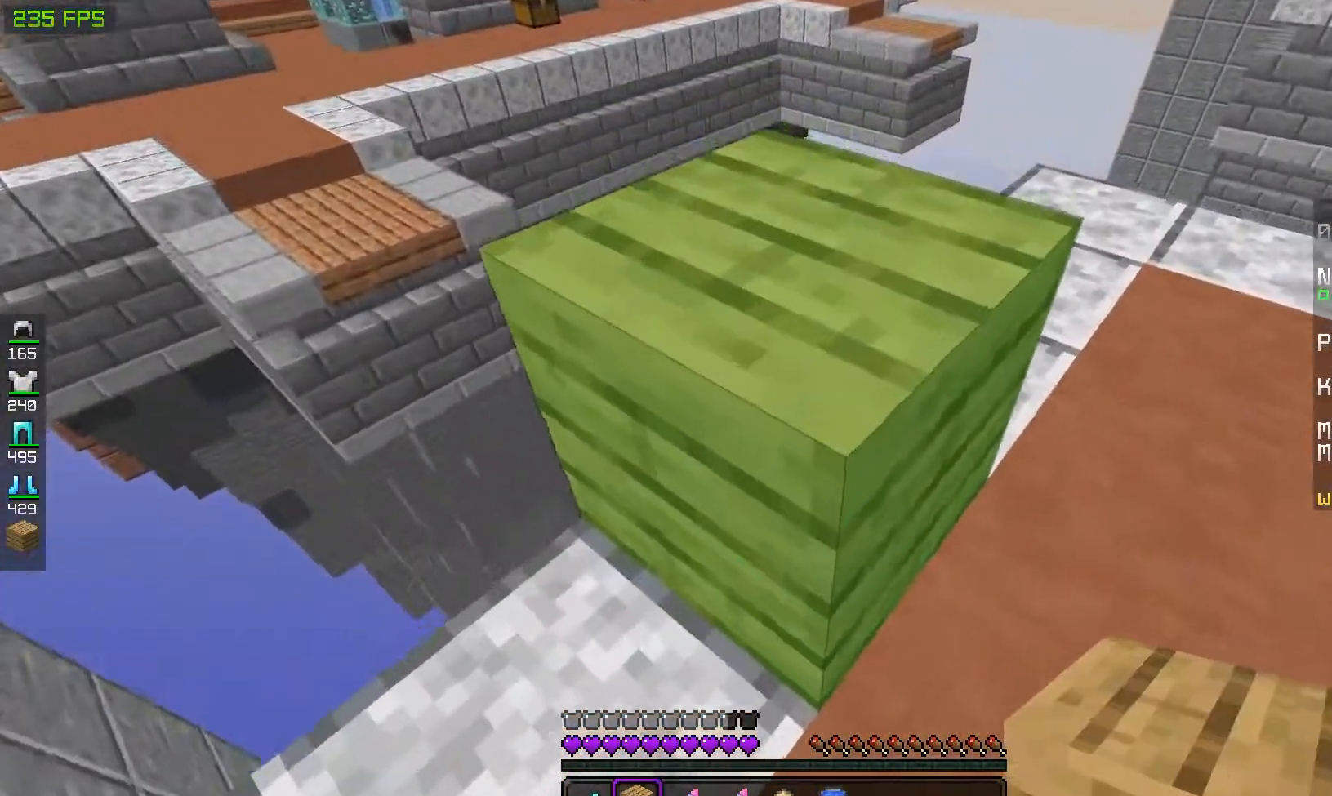
{"keys": ["w"], "mouse": [], "events": [[100, "space", "down"], [233, "space", "up"]]}
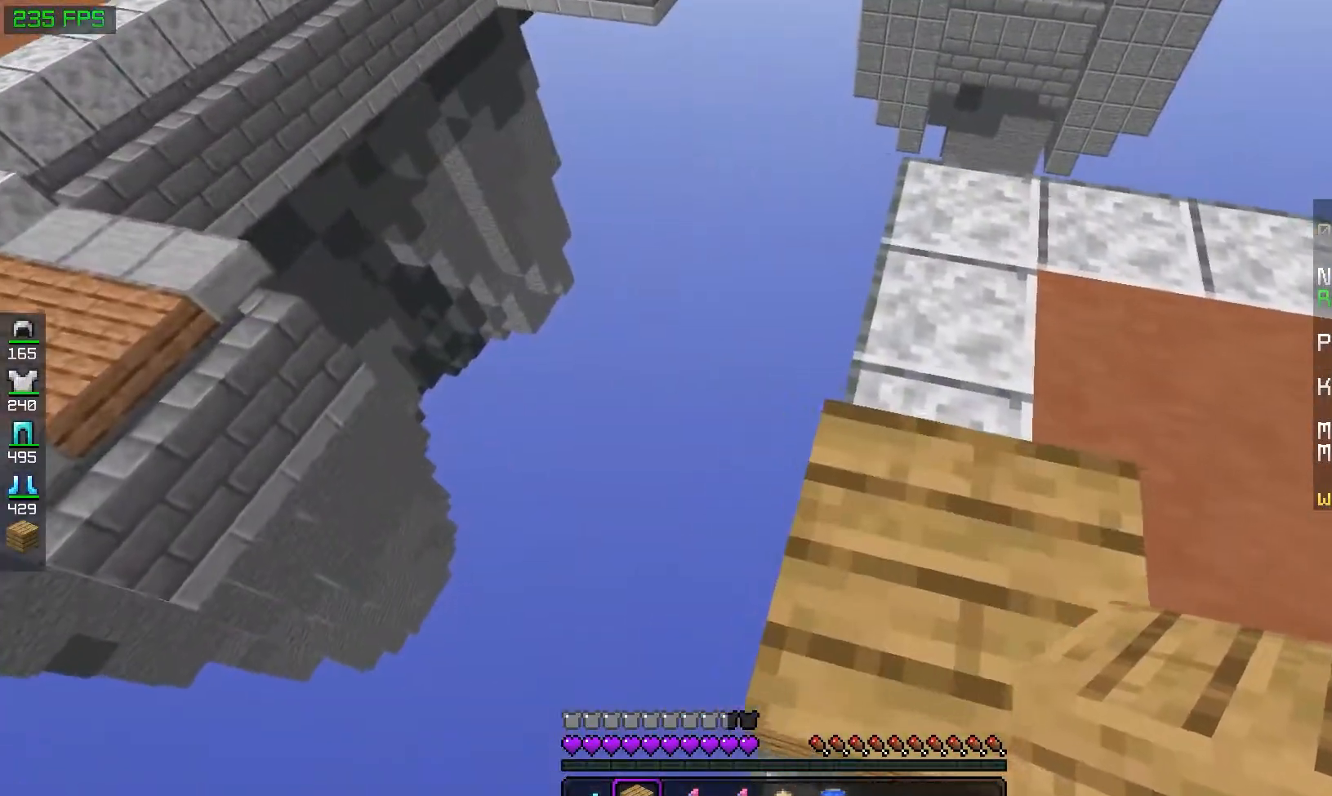
{"keys": ["a", "s"], "mouse": [], "events": [[33, "a", "down"], [300, "w", "up"], [433, "s", "down"]]}
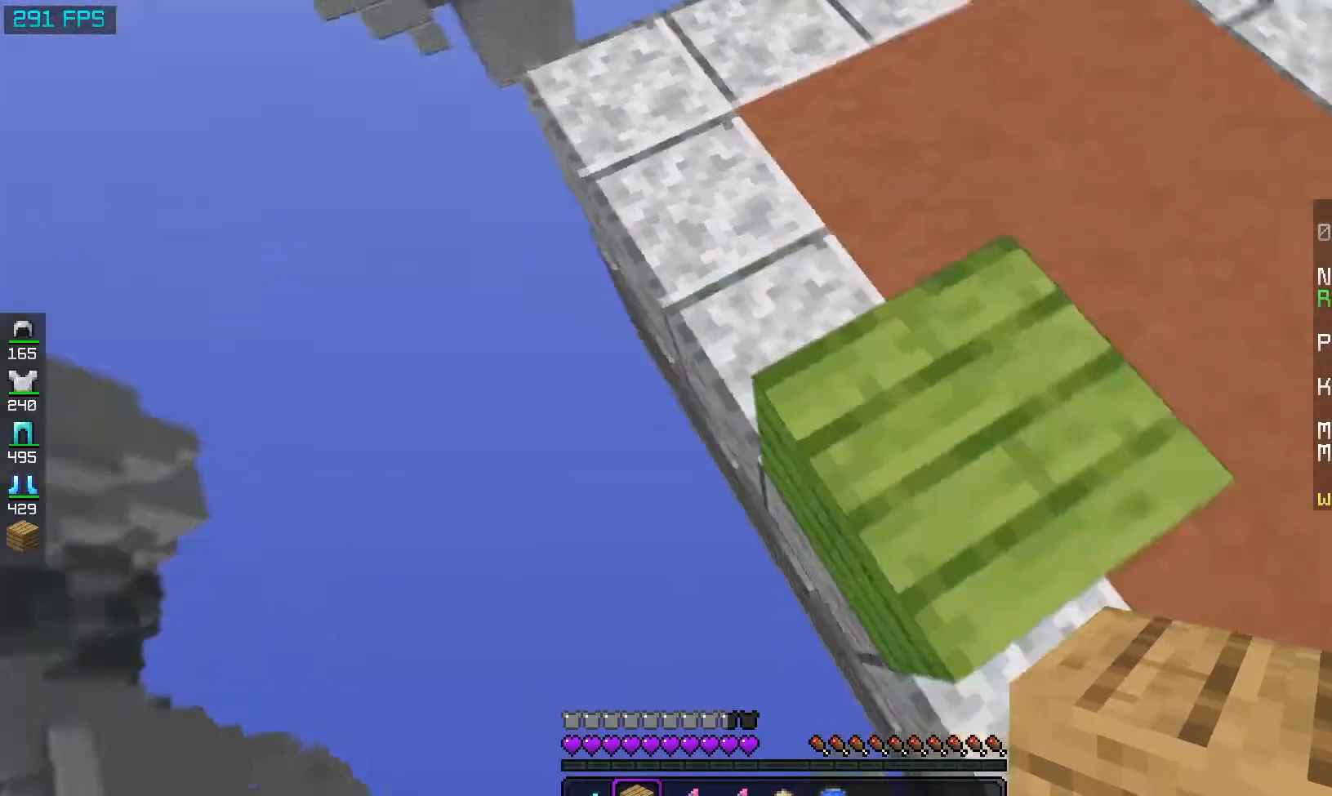
{"keys": ["a"], "mouse": [], "events": [[50, "d", "down"], [100, "a", "up"], [217, "s", "up"], [267, "d", "up"], [450, "a", "down"]]}
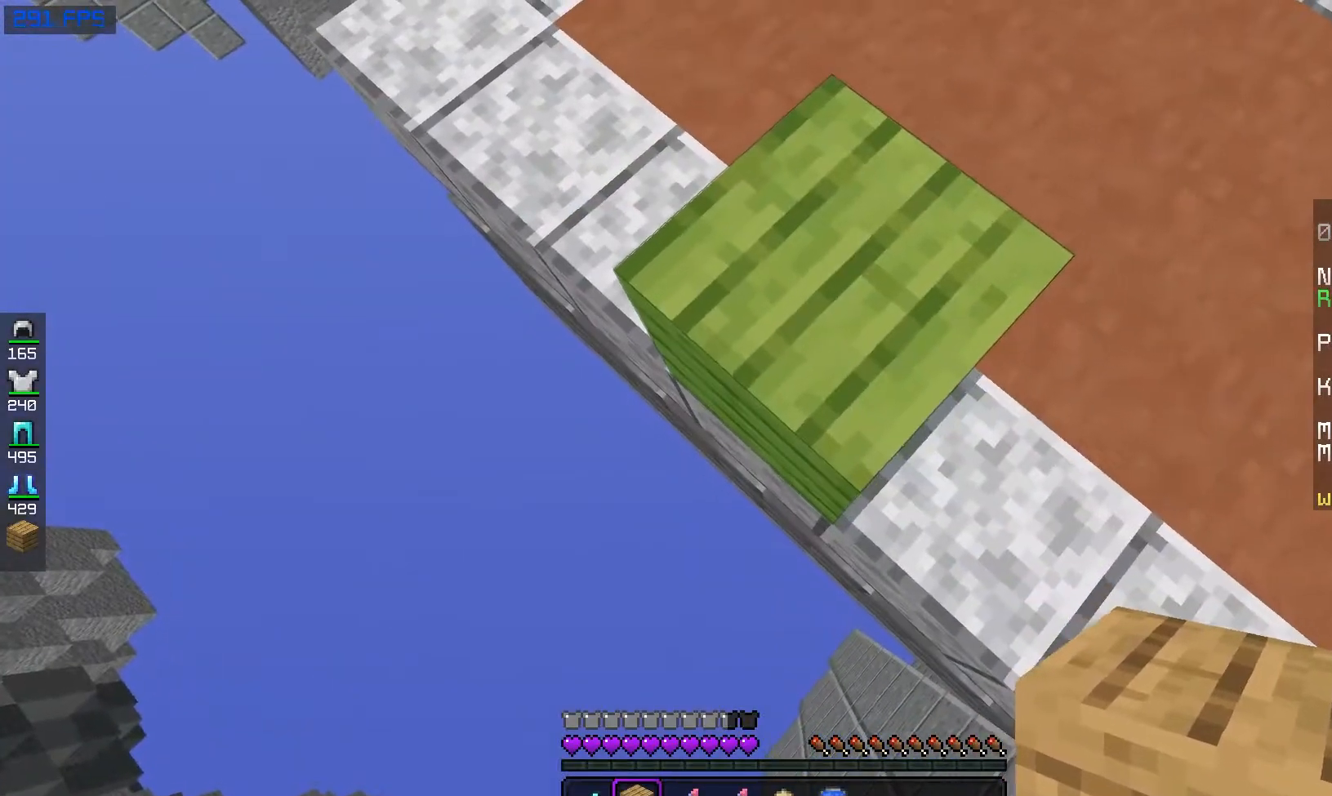
{"keys": ["a", "s"], "mouse": ["right"], "events": [[83, "s", "down"], [450, "mouse_right", "down"]]}
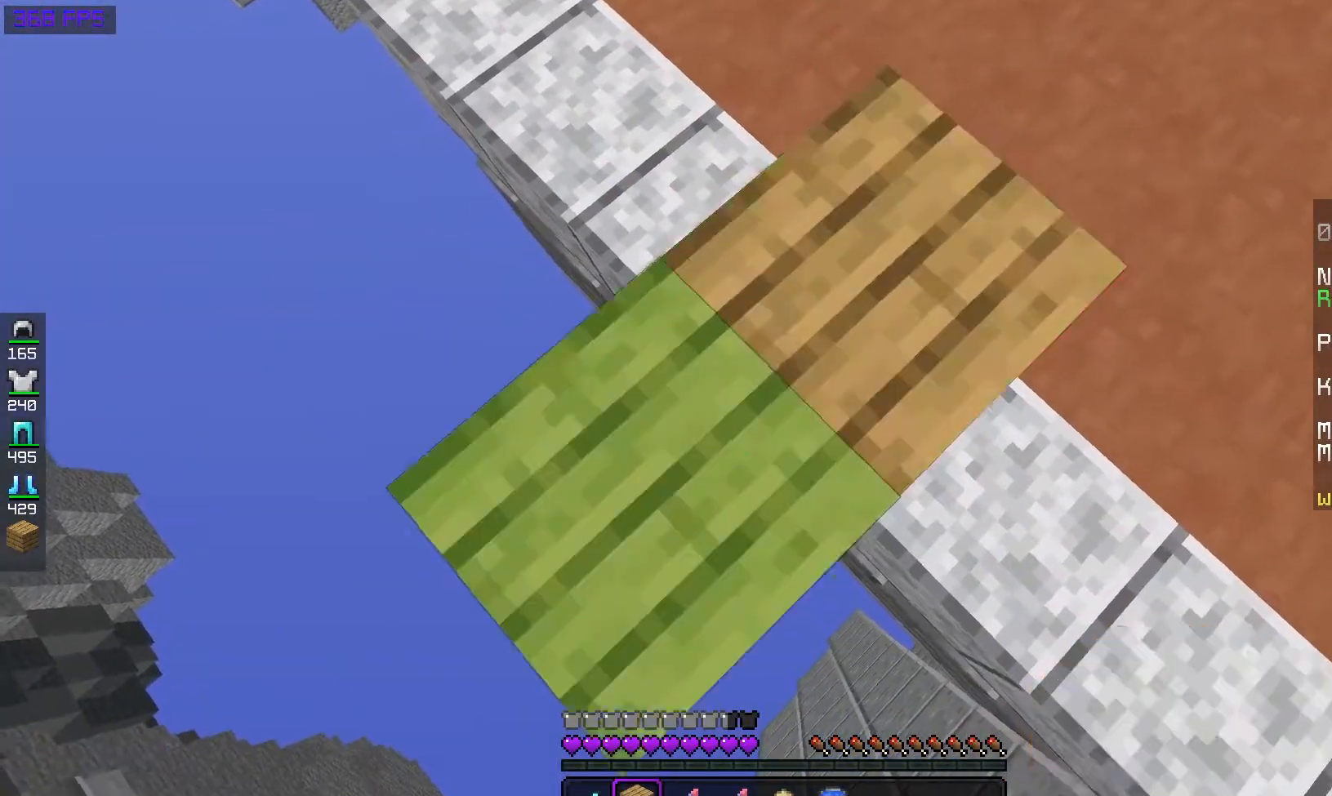
{"keys": ["a", "s"], "mouse": ["right"], "events": [[167, "mouse_right", "up"], [450, "mouse_right", "down"]]}
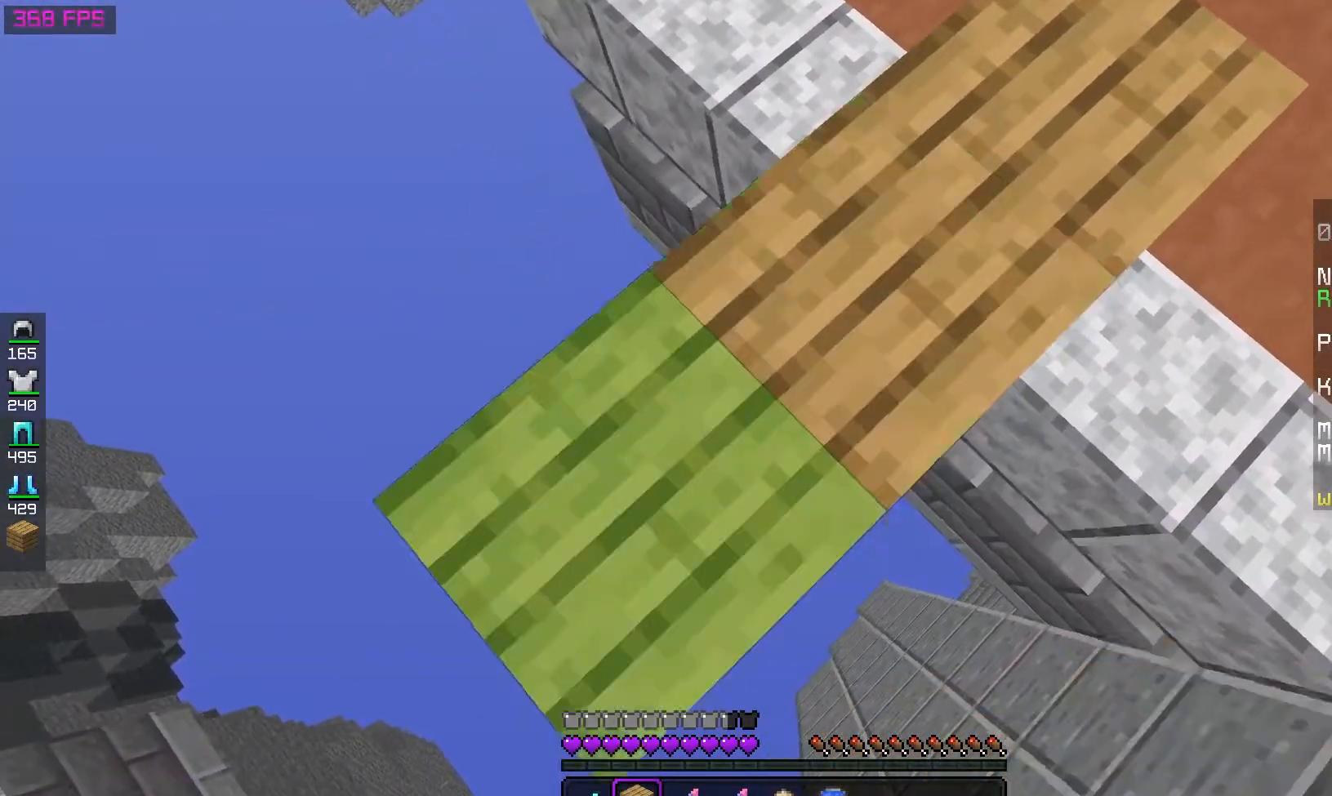
{"keys": ["a", "s"], "mouse": ["right"], "events": [[167, "mouse_right", "up"], [417, "mouse_right", "down"]]}
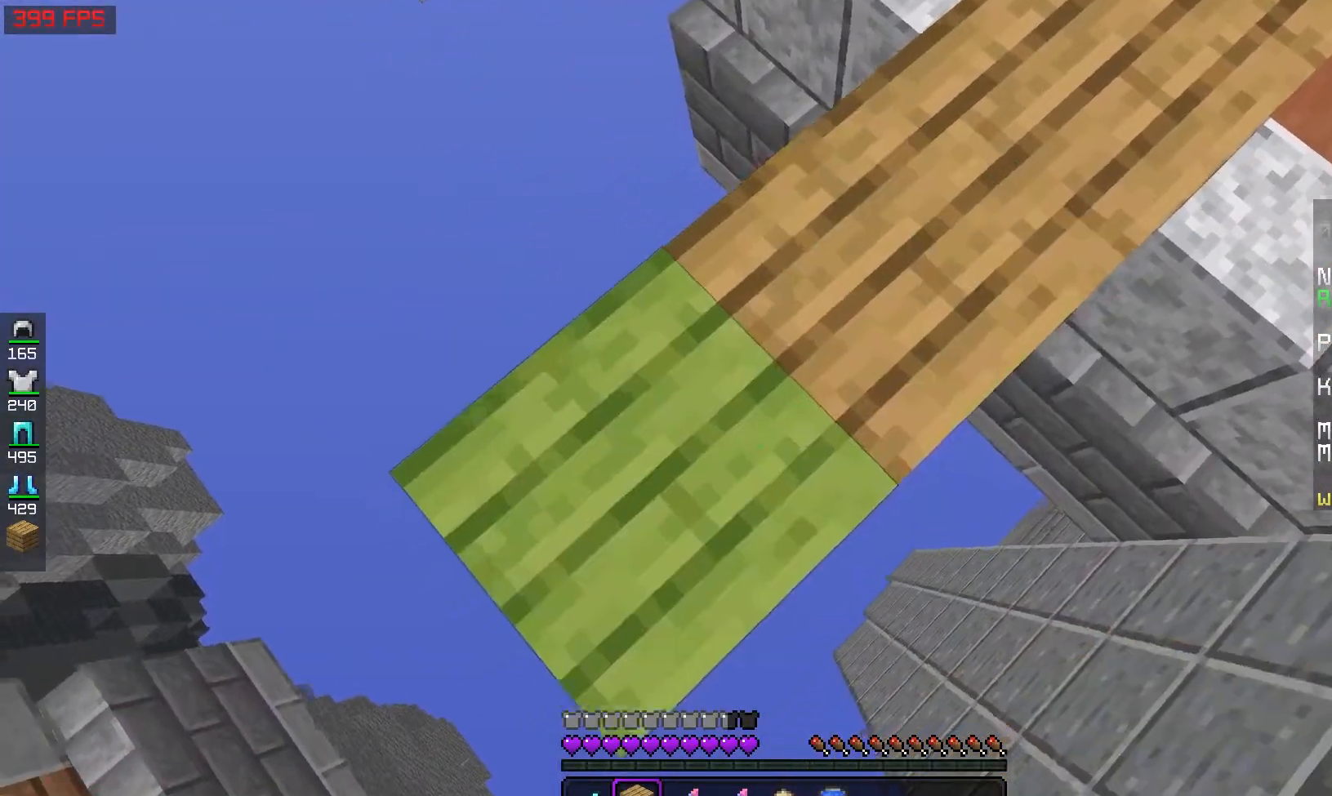
{"keys": ["a", "s"], "mouse": ["right"], "events": [[117, "mouse_right", "up"], [383, "mouse_right", "down"]]}
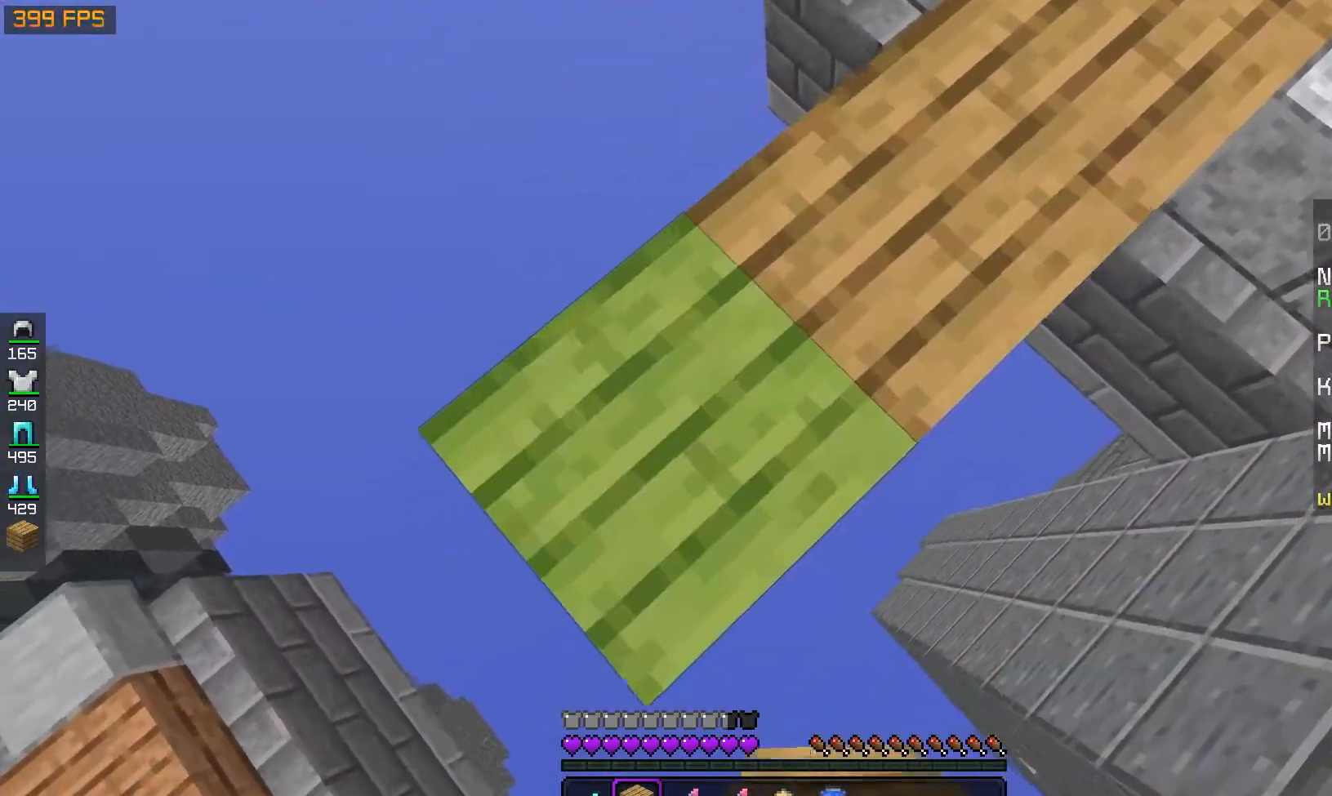
{"keys": ["a", "d", "s"], "mouse": [], "events": [[83, "mouse_right", "up"], [350, "mouse_right", "down"], [483, "d", "down"], [500, "mouse_right", "up"]]}
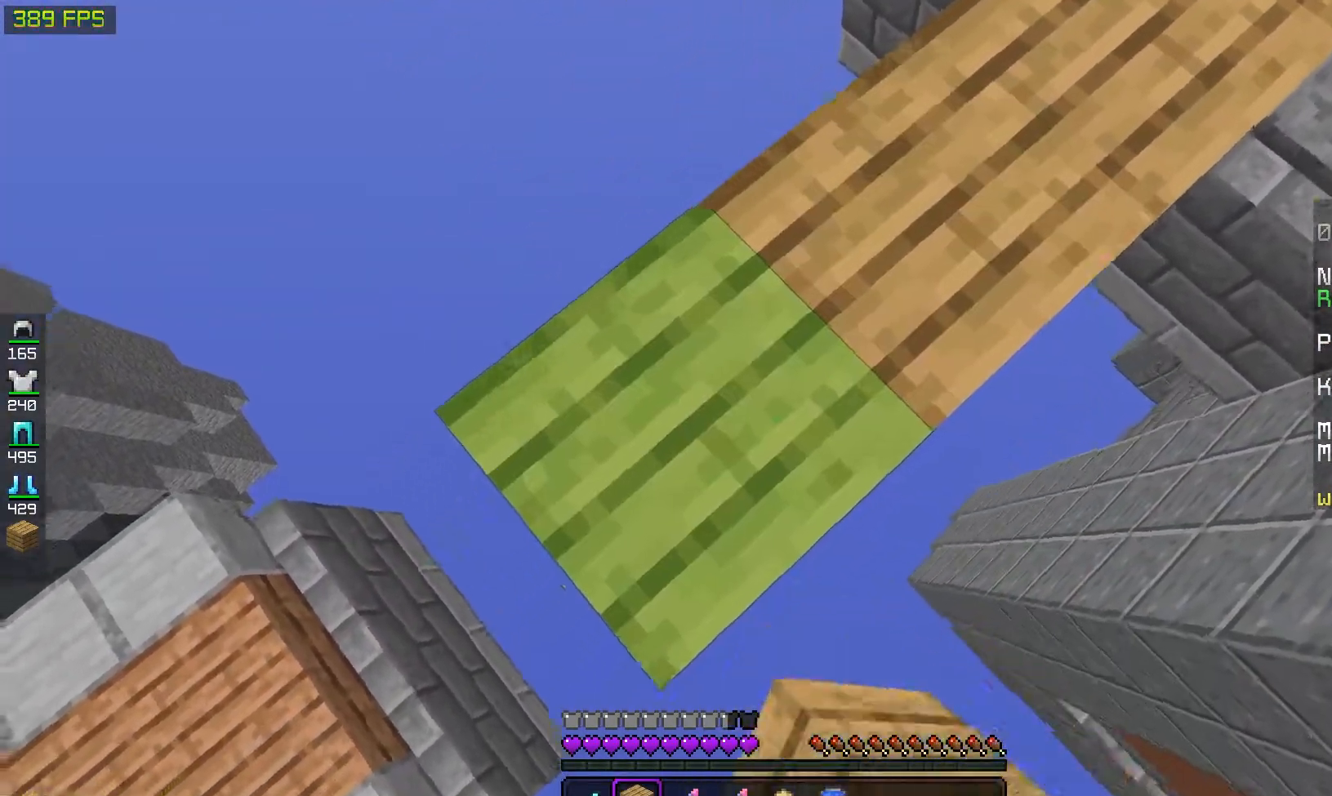
{"keys": [], "mouse": [], "events": [[33, "a", "up"], [33, "s", "up"], [267, "d", "up"]]}
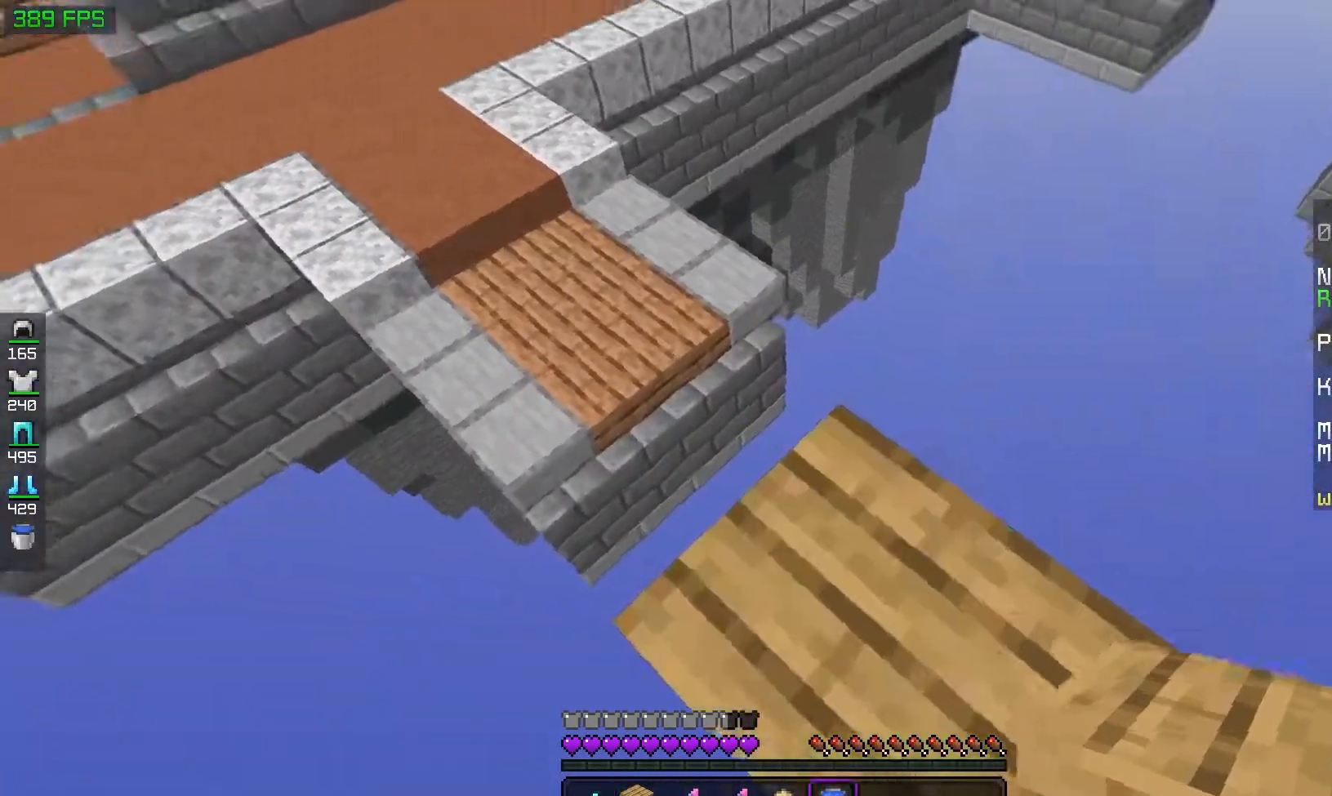
{"keys": ["w"], "mouse": [], "events": [[433, "w", "down"]]}
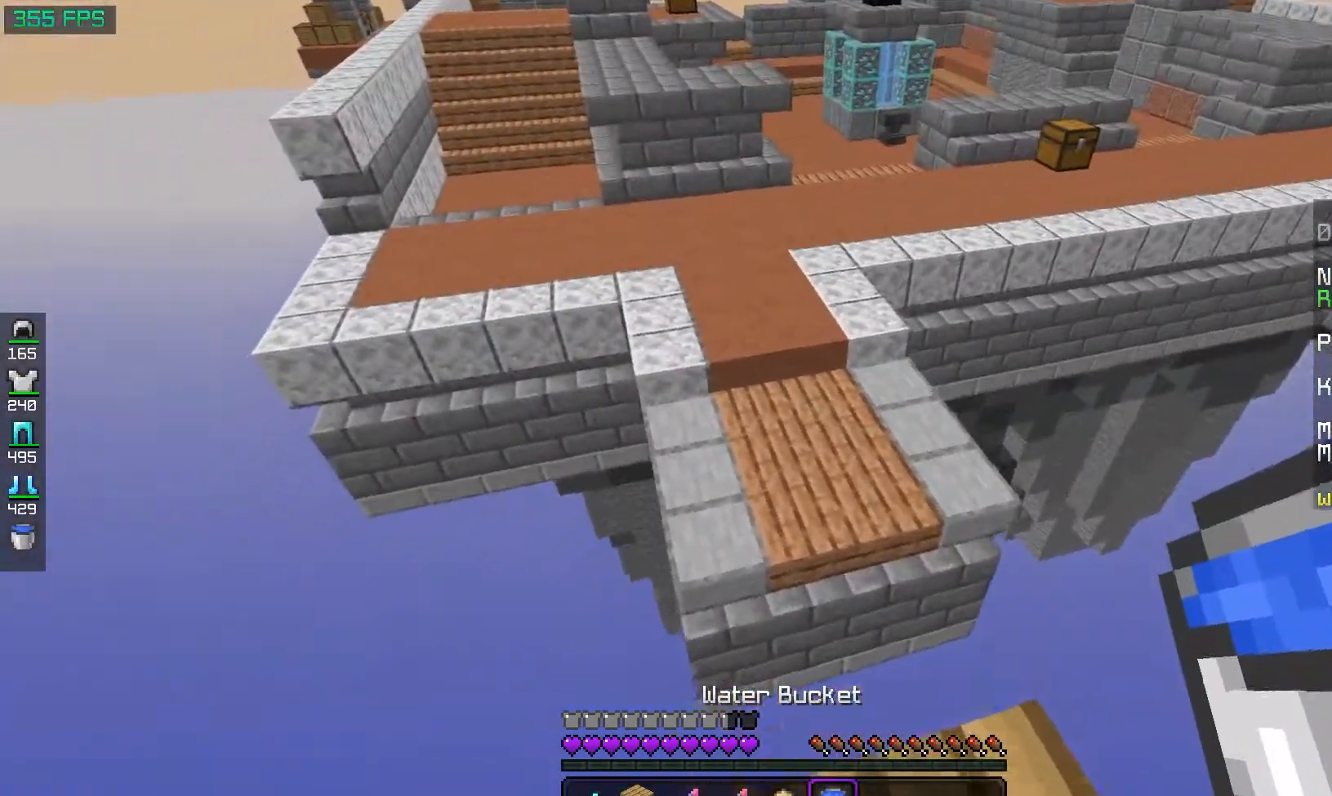
{"keys": ["a", "w"], "mouse": [], "events": [[67, "space", "down"], [333, "space", "up"], [433, "a", "down"]]}
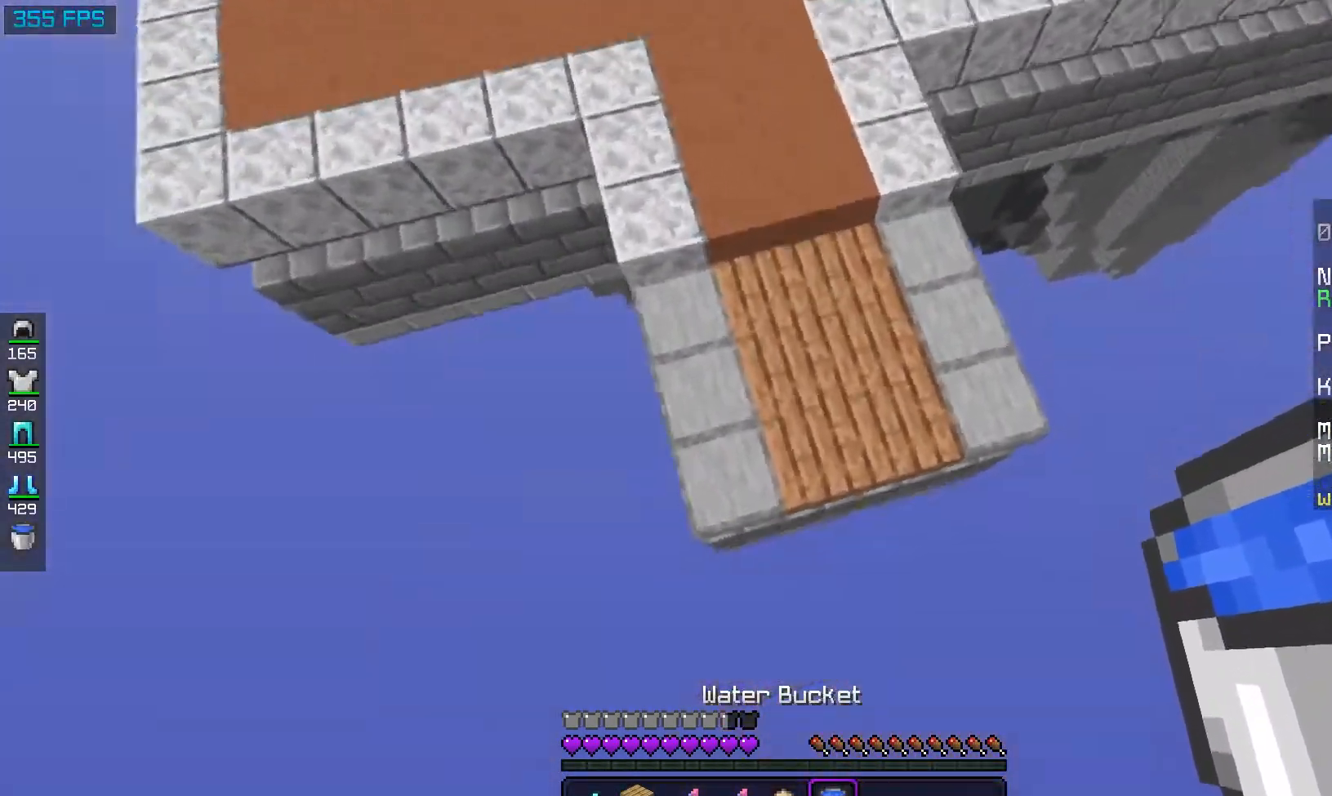
{"keys": ["space", "w"], "mouse": ["right"], "events": [[133, "d", "down"], [183, "a", "up"], [267, "mouse_right", "down"], [417, "space", "down"], [467, "d", "up"]]}
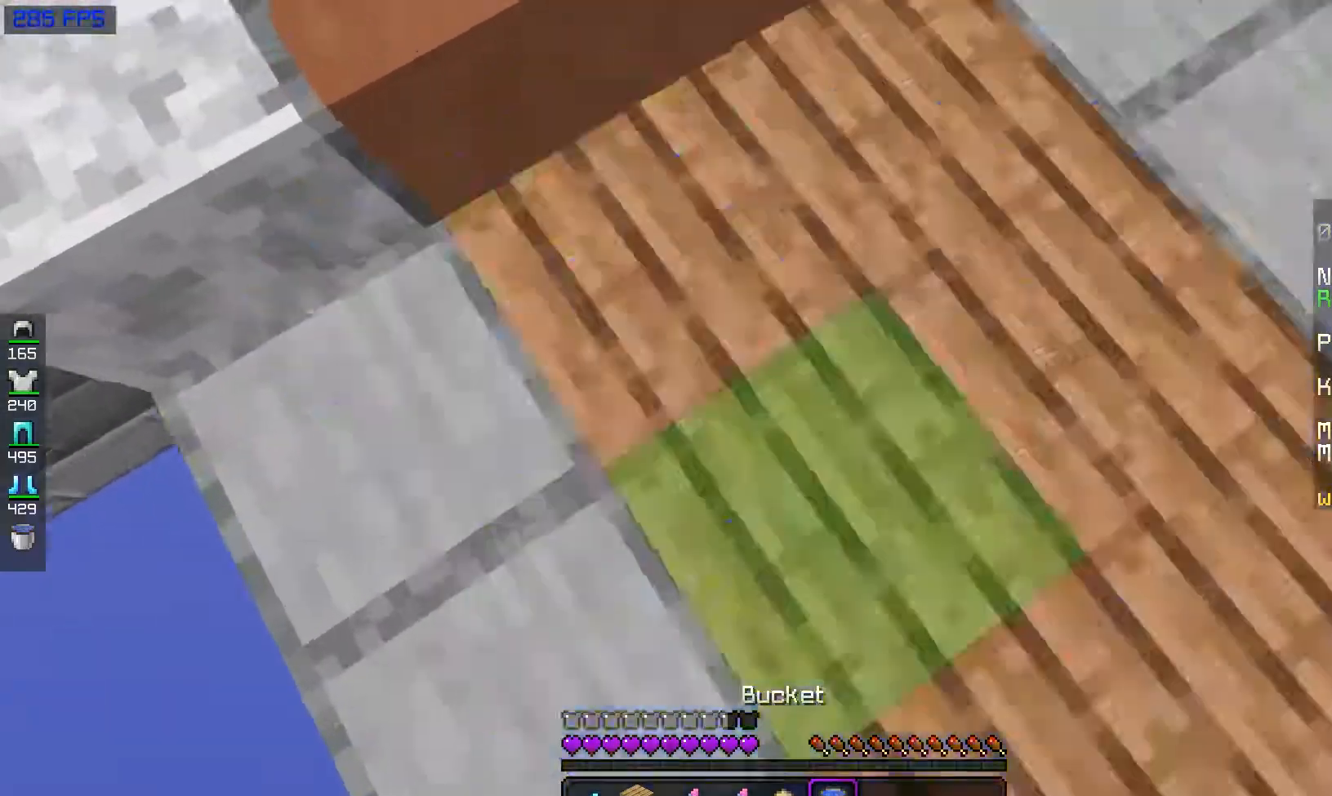
{"keys": ["space", "w"], "mouse": [], "events": [[133, "mouse_right", "up"]]}
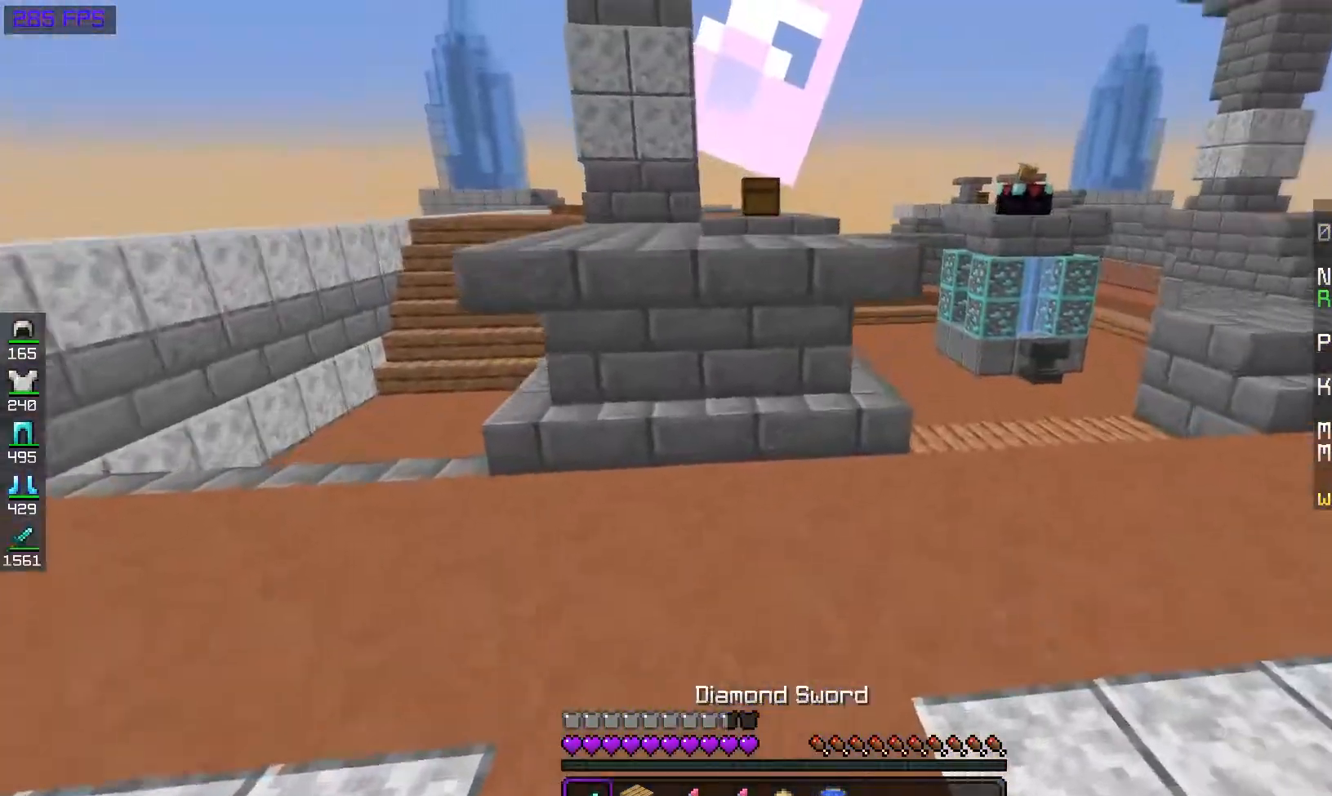
{"keys": ["d", "w"], "mouse": [], "events": [[150, "space", "up"], [283, "space", "down"], [450, "d", "down"], [483, "space", "up"]]}
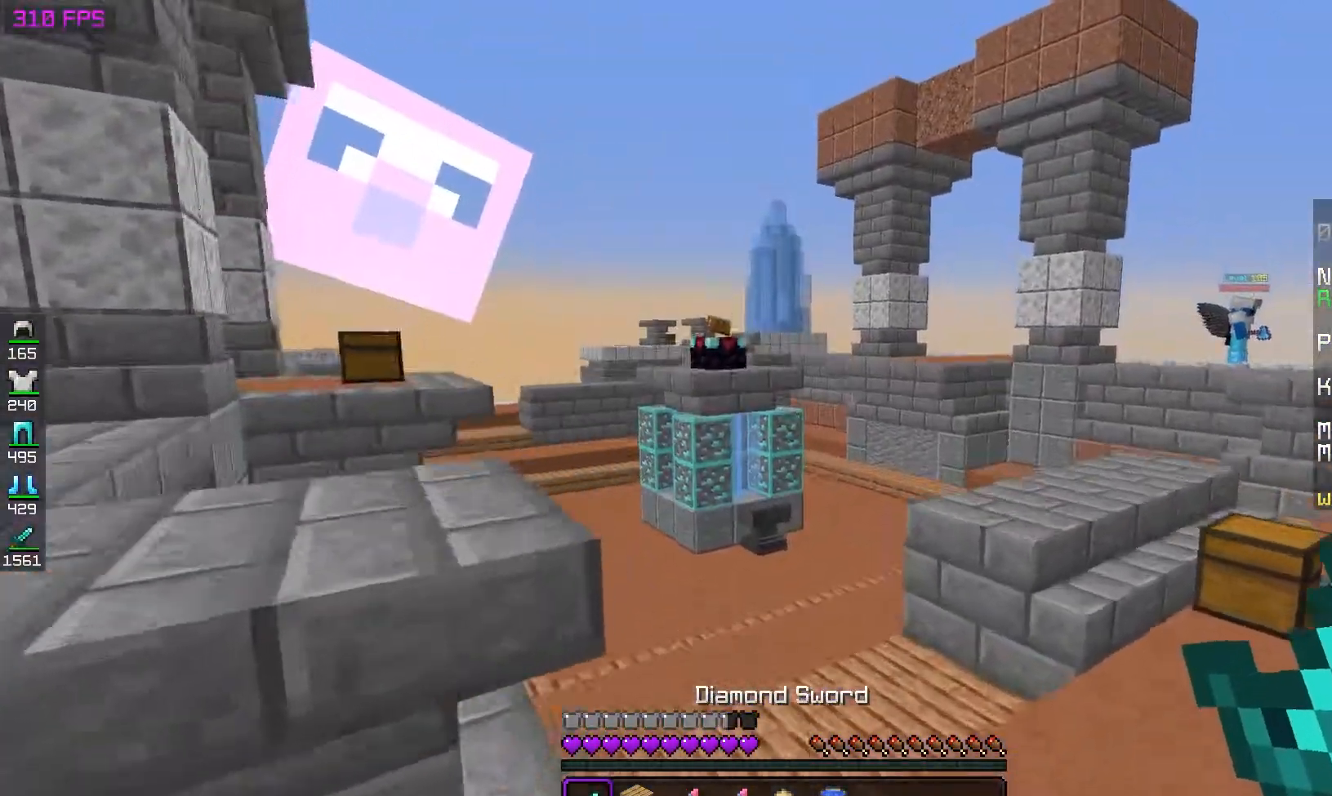
{"keys": ["w"], "mouse": ["right"], "events": [[450, "d", "up"], [500, "mouse_right", "down"]]}
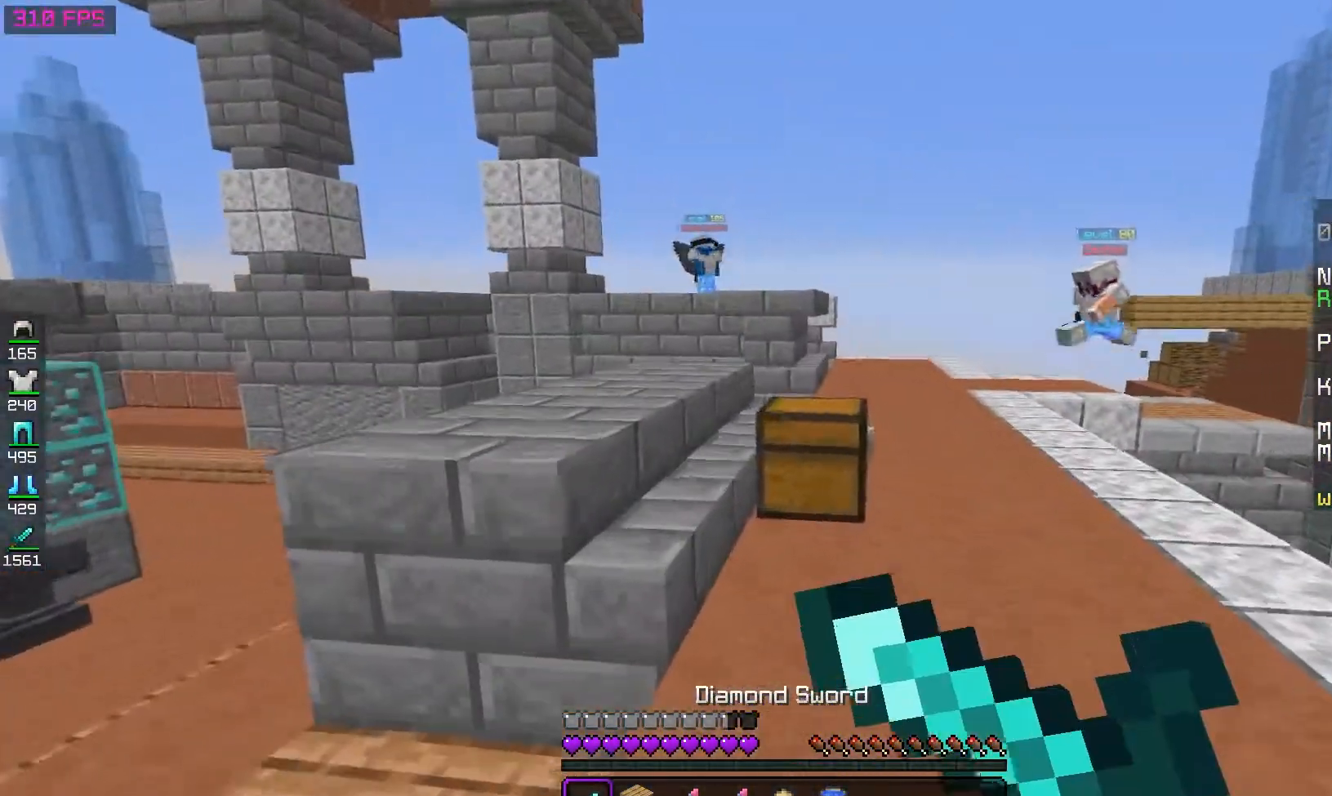
{"keys": [], "mouse": ["right"], "events": [[33, "w", "up"], [267, "mouse_right", "up"], [350, "mouse_right", "down"]]}
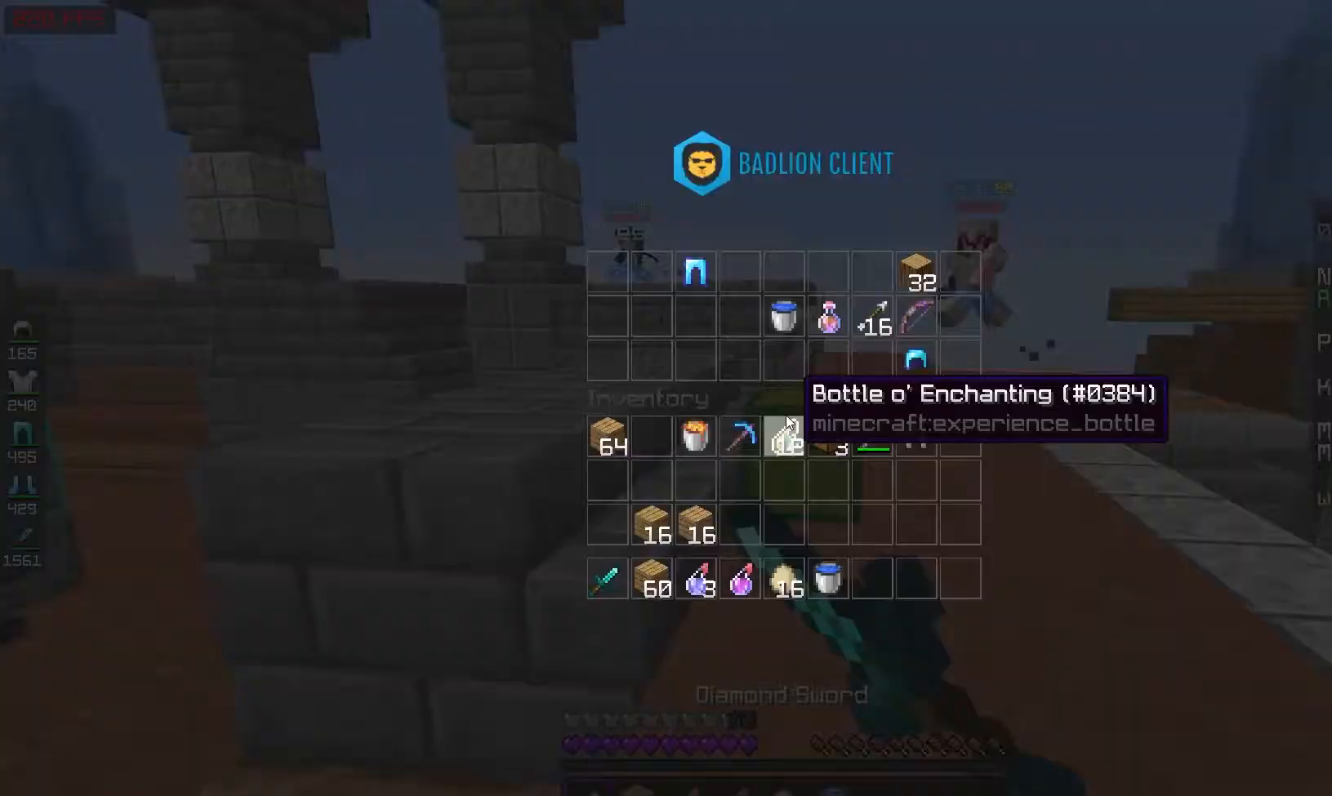
{"keys": [], "mouse": [], "events": [[33, "mouse_right", "up"]]}
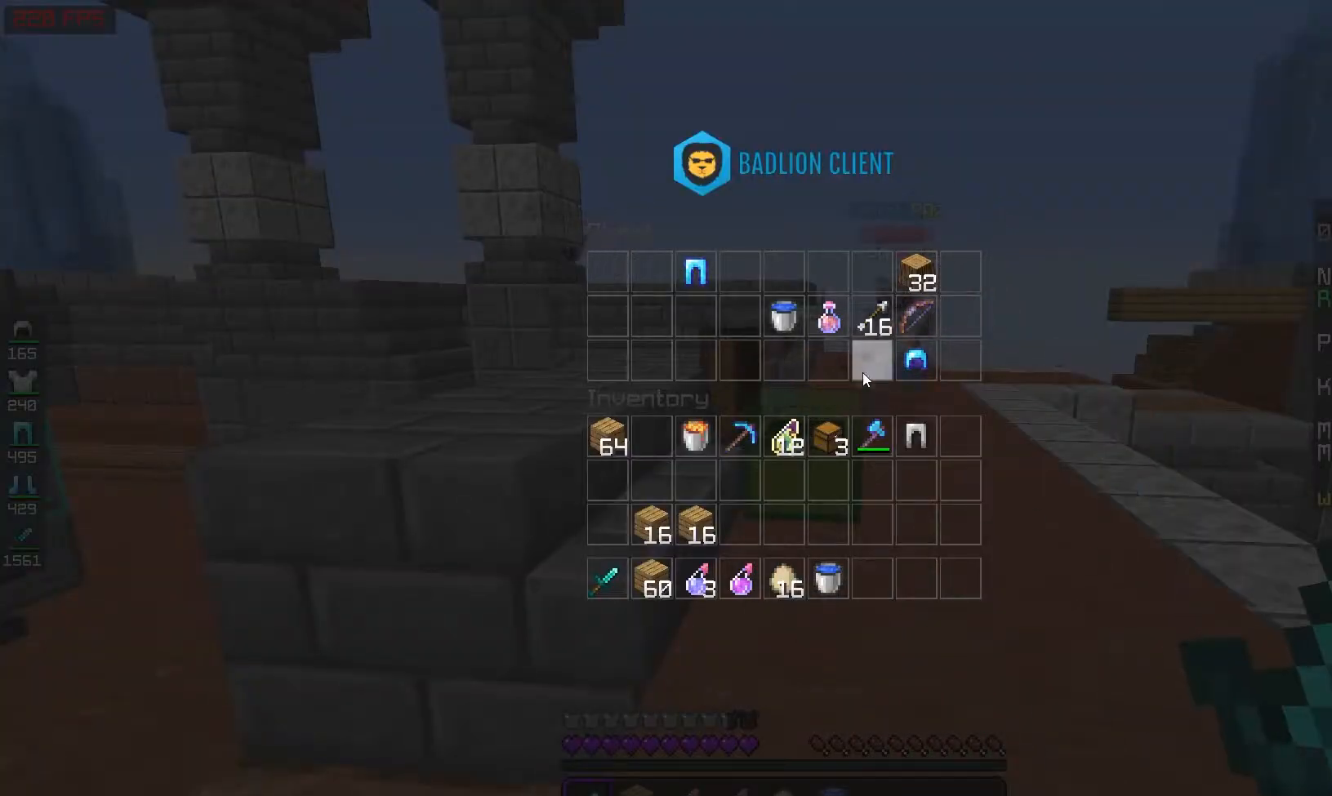
{"keys": [], "mouse": [], "events": []}
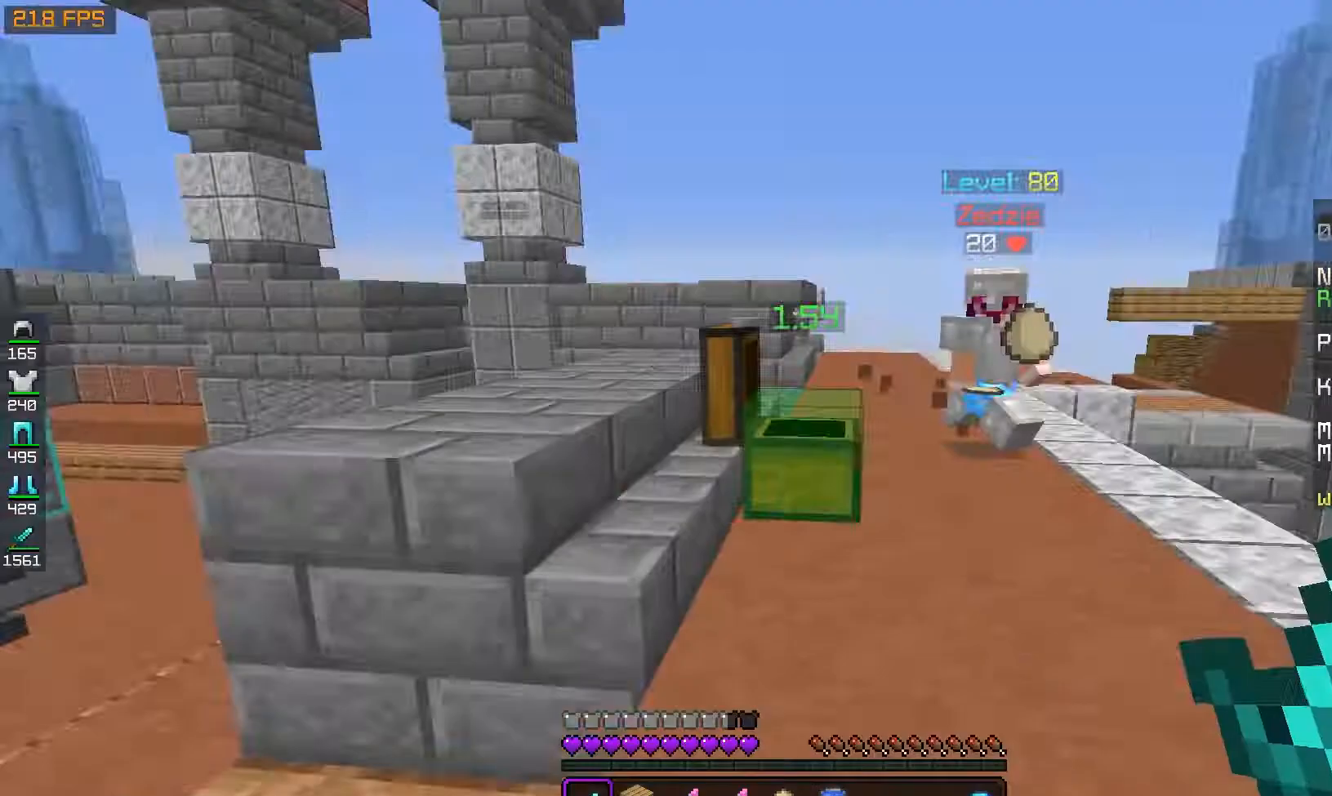
{"keys": ["a", "d", "w"], "mouse": ["left"], "events": [[133, "w", "down"], [350, "d", "down"], [383, "mouse_left", "down"], [483, "a", "down"]]}
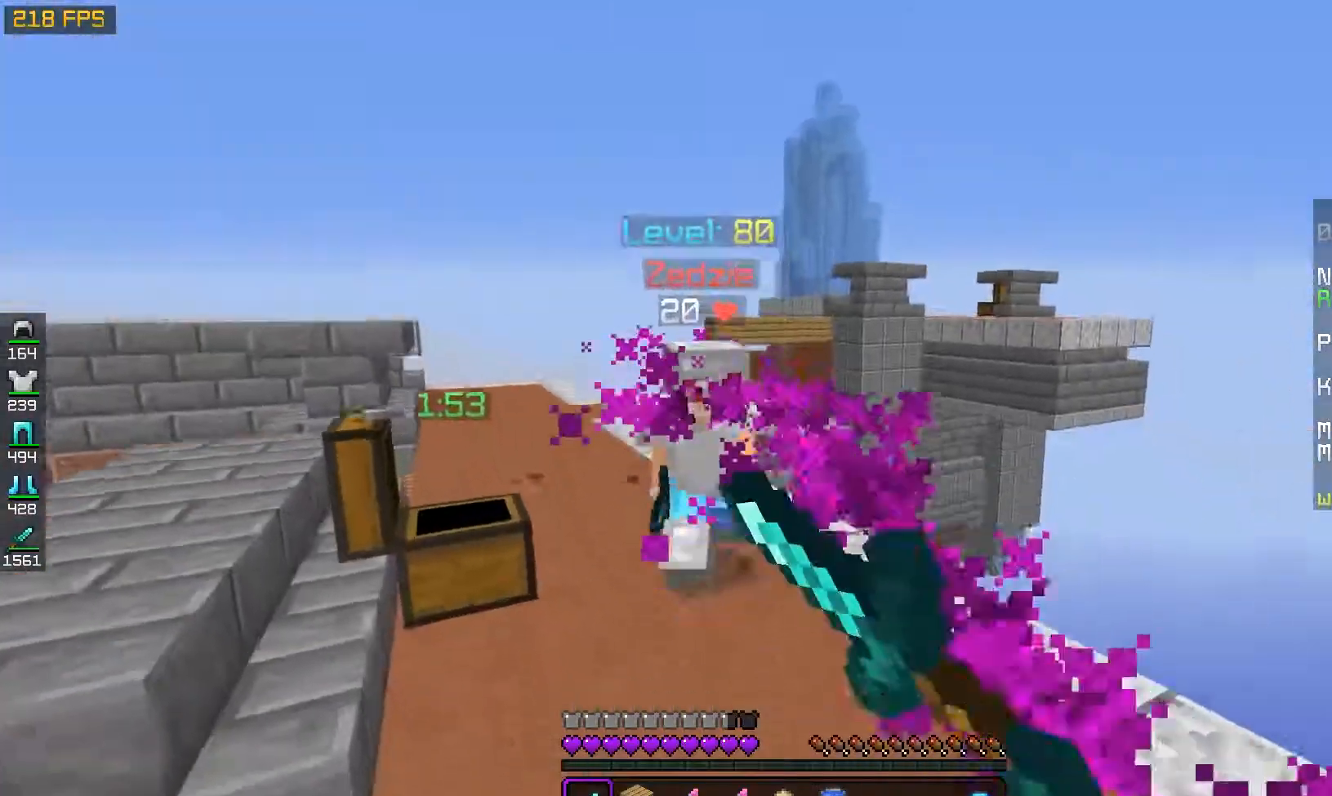
{"keys": ["a", "d", "w"], "mouse": ["right"], "events": [[150, "a", "up"], [233, "a", "down"], [383, "mouse_right", "down"], [467, "mouse_left", "up"]]}
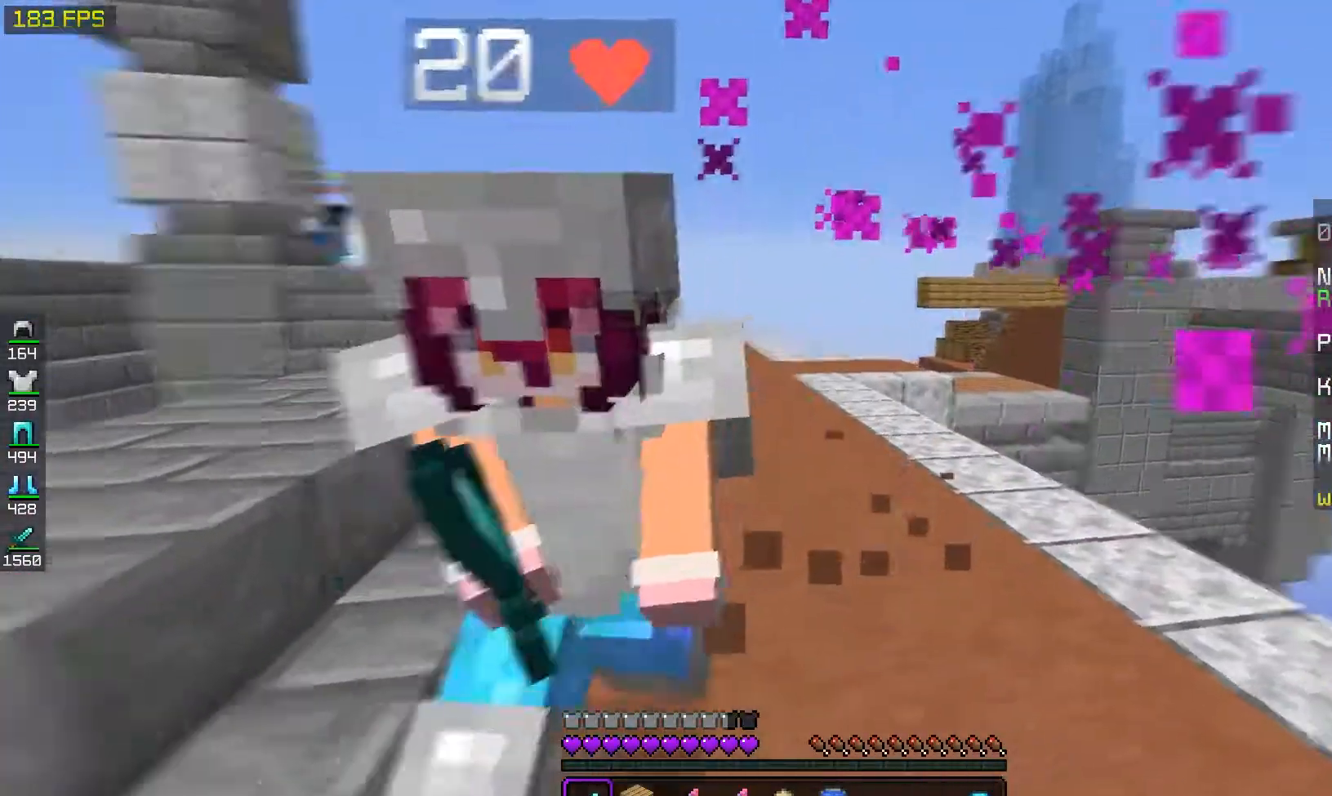
{"keys": ["a", "d", "w"], "mouse": ["left"], "events": [[50, "mouse_left", "down"], [100, "mouse_right", "up"]]}
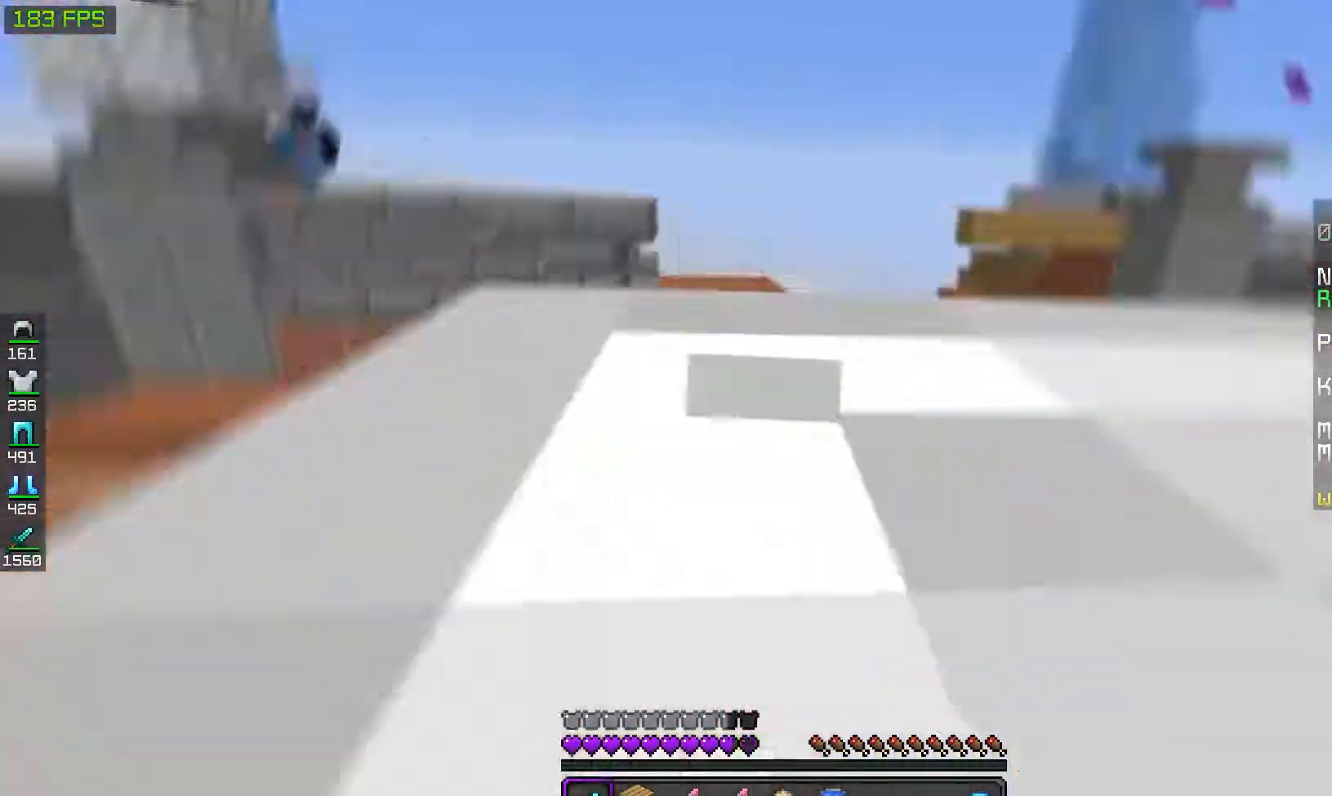
{"keys": ["d"], "mouse": ["left"], "events": [[183, "w", "up"], [300, "a", "up"]]}